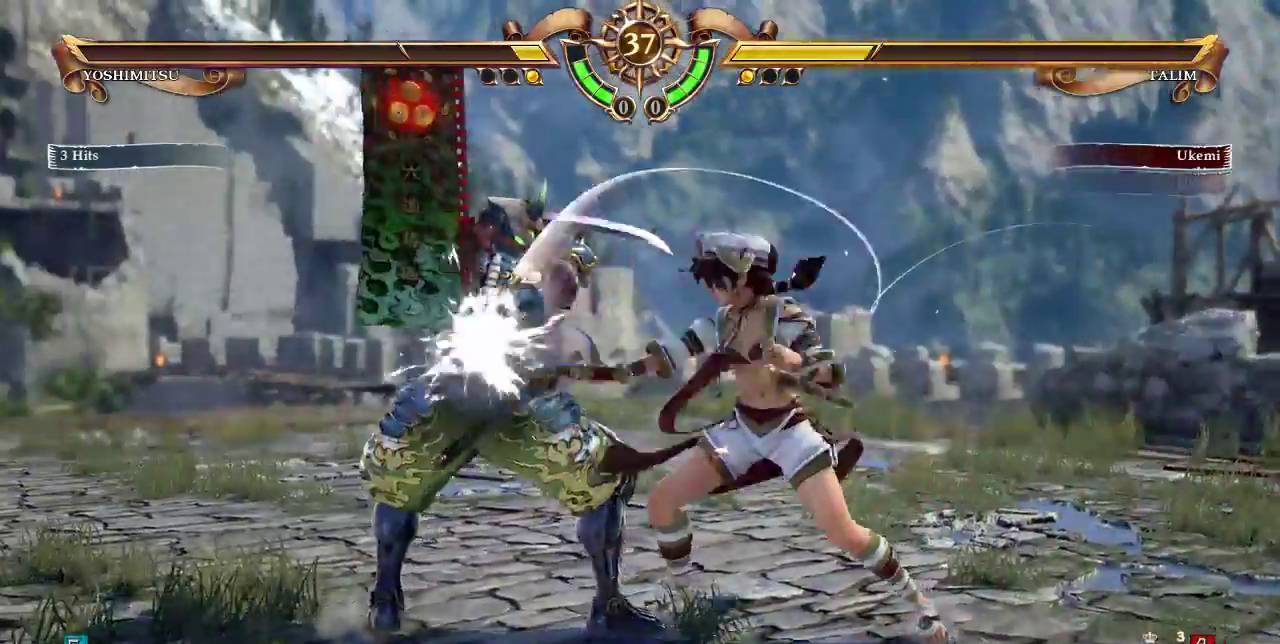
Gameplay with a controller (arcade stick); each line is a JSON object with the inputs held at the frame after it. "events" lists button and stick changes between this image and that frame as [ms after this image, input, new state], when the widget could be followed in between. Not read: DPAD_LEFT L3 R3.
{"buttons": []}
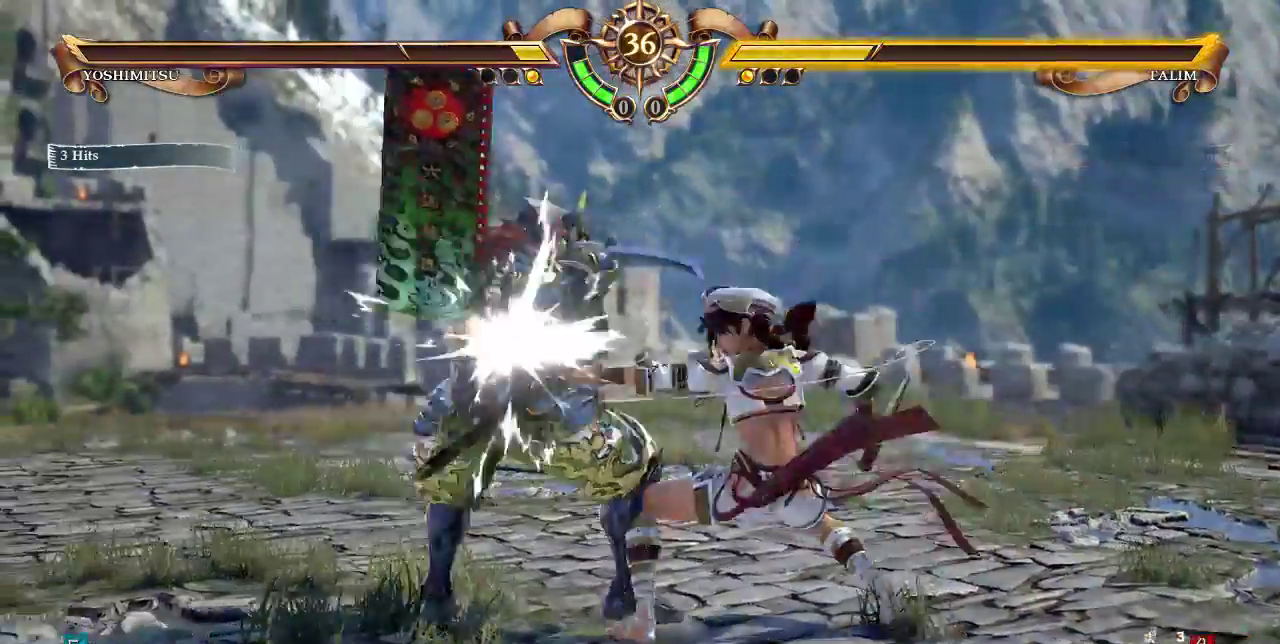
{"buttons": [], "events": [[17, "DPAD_RIGHT", "down"], [350, "DPAD_RIGHT", "up"]]}
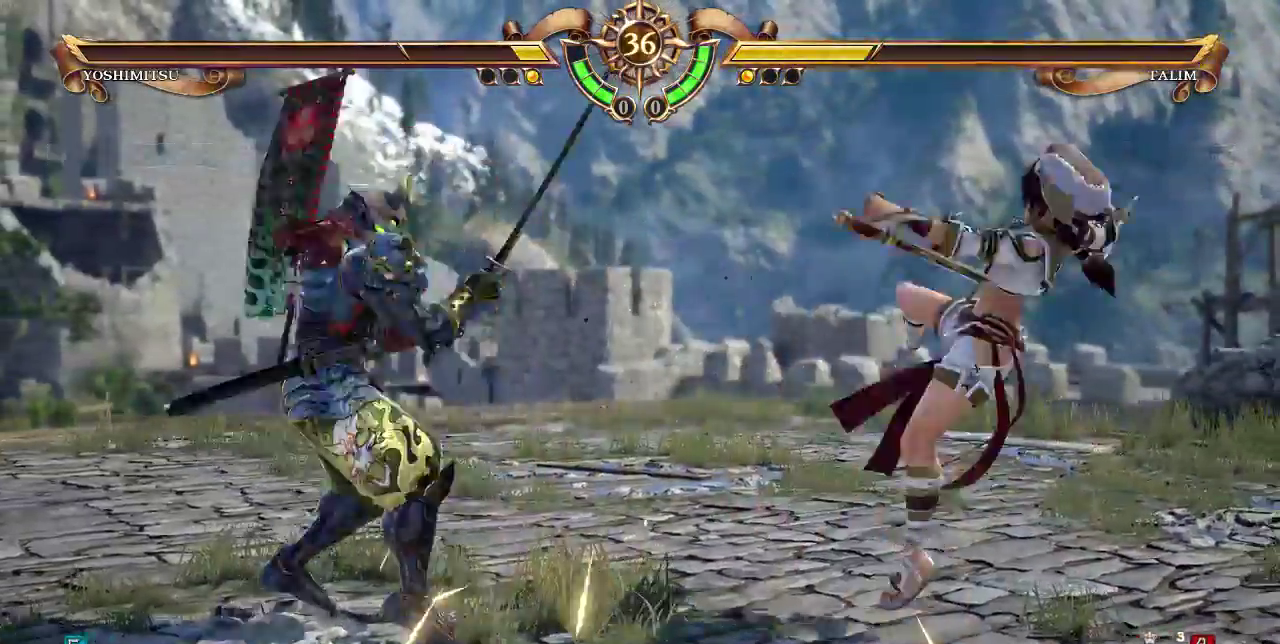
{"buttons": [], "events": []}
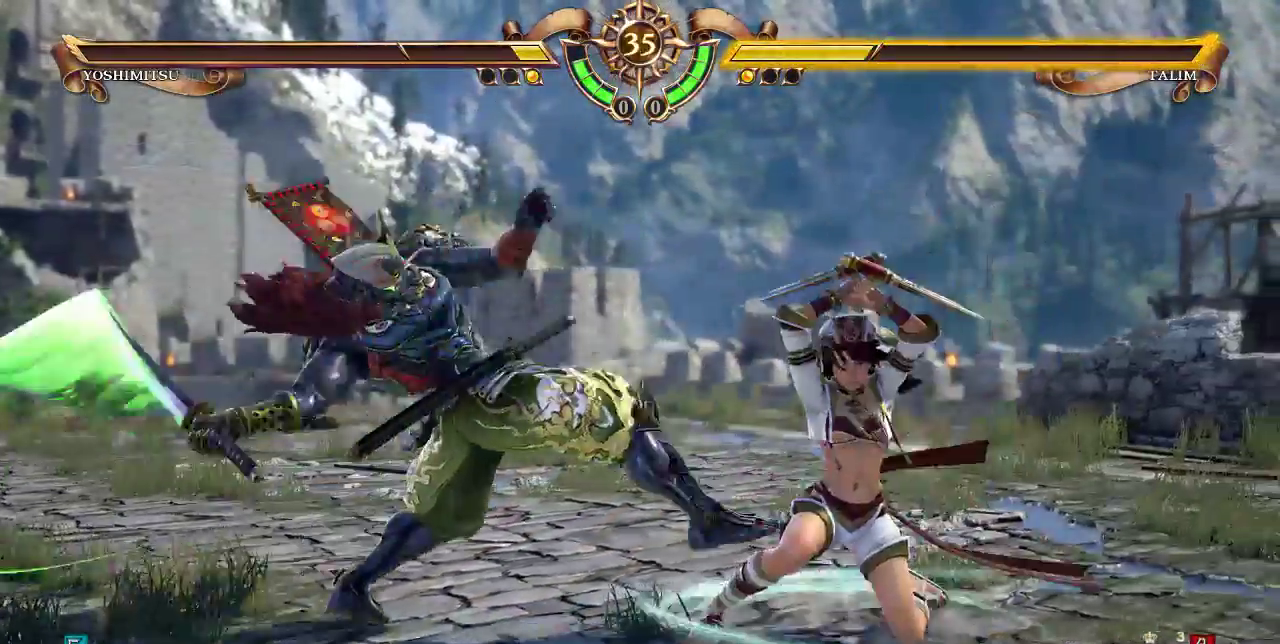
{"buttons": []}